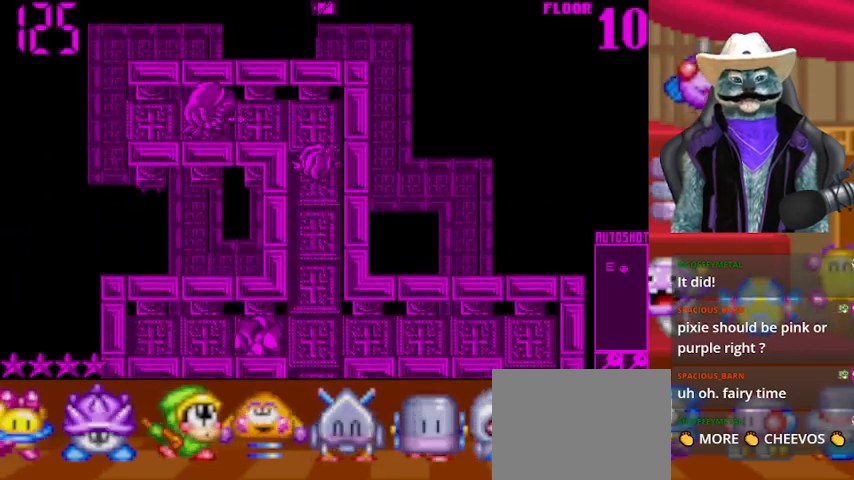
Gameplay with a controller (Xbox layout); each line is a JSON object with the inputs held at the frame after it. "events" lists button and stick changes between this image and that frame as [ms after this image, input, new state], when the widget could be followed in between. Not read: L2 R2.
{"buttons": ["DPAD_LEFT"], "left_stick": "center", "right_stick": "left", "events": [[167, "DPAD_LEFT", "down"], [167, "DPAD_UP", "up"], [250, "right_stick", "left"]]}
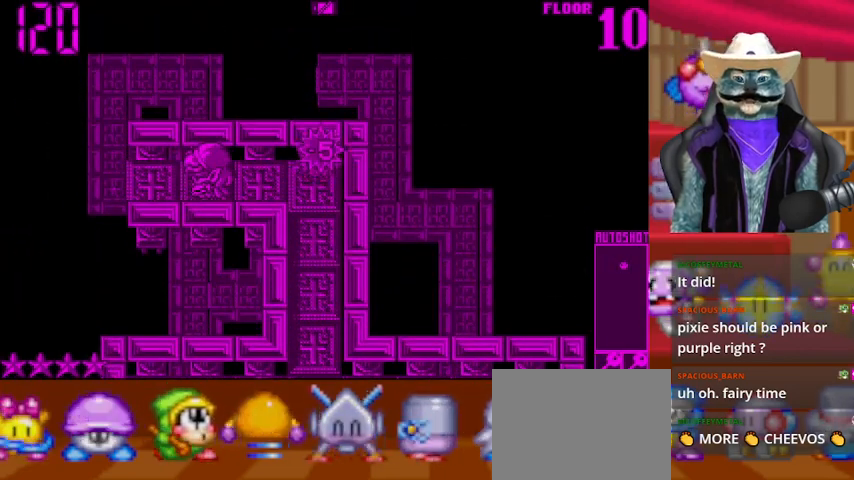
{"buttons": ["DPAD_LEFT"], "left_stick": "center", "right_stick": "left", "events": []}
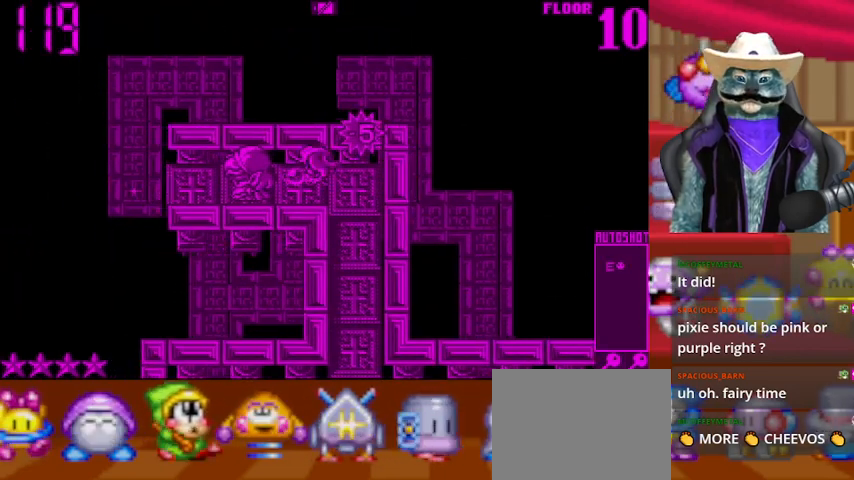
{"buttons": ["DPAD_LEFT"], "left_stick": "center", "right_stick": "center", "events": [[83, "DPAD_LEFT", "up"], [375, "DPAD_LEFT", "down"], [417, "right_stick", "center"]]}
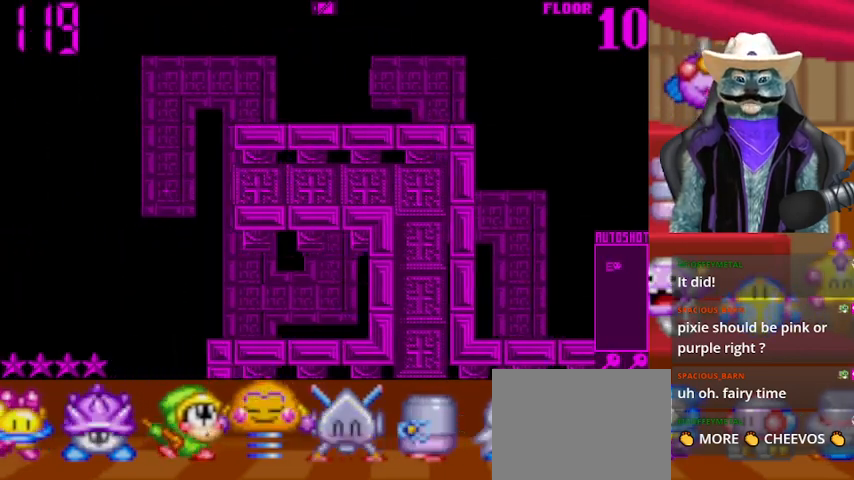
{"buttons": ["DPAD_LEFT"], "left_stick": "center", "right_stick": "center", "events": []}
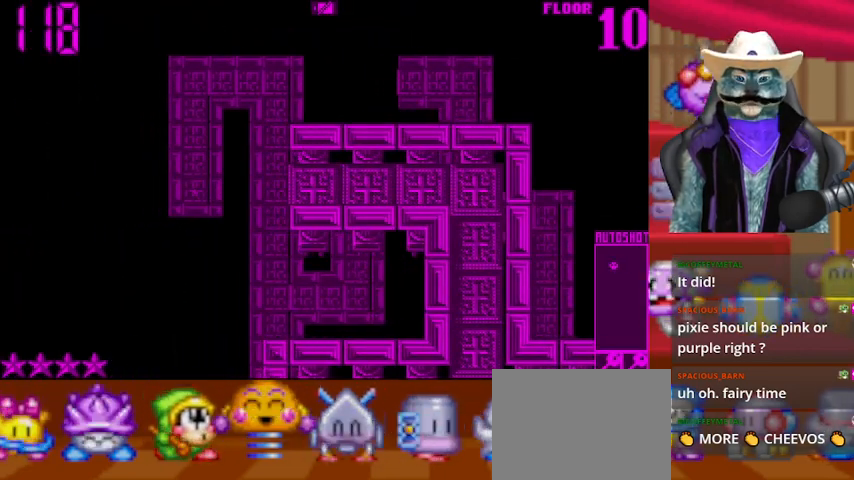
{"buttons": ["DPAD_LEFT"], "left_stick": "center", "right_stick": "center", "events": []}
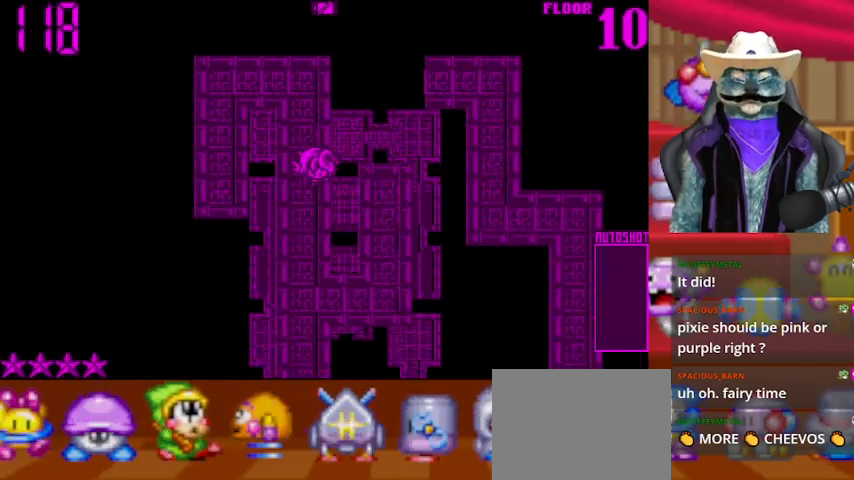
{"buttons": ["DPAD_UP"], "left_stick": "center", "right_stick": "center", "events": [[291, "DPAD_LEFT", "up"], [291, "DPAD_UP", "down"]]}
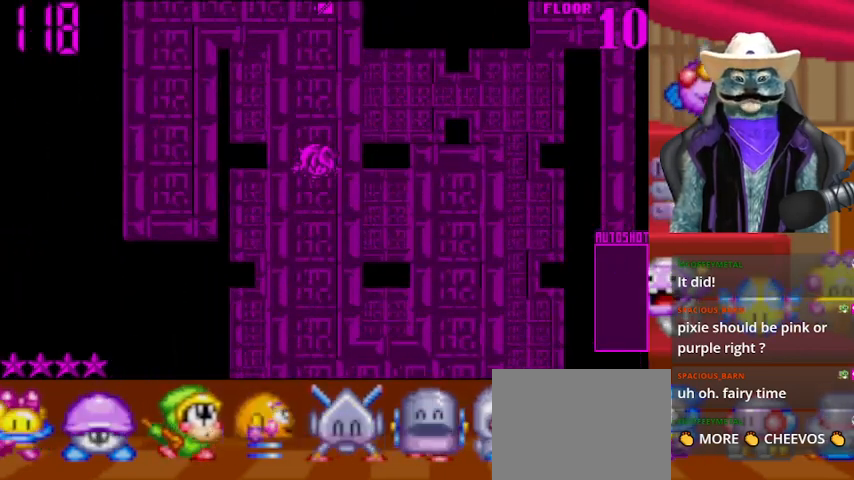
{"buttons": ["DPAD_UP"], "left_stick": "center", "right_stick": "center", "events": []}
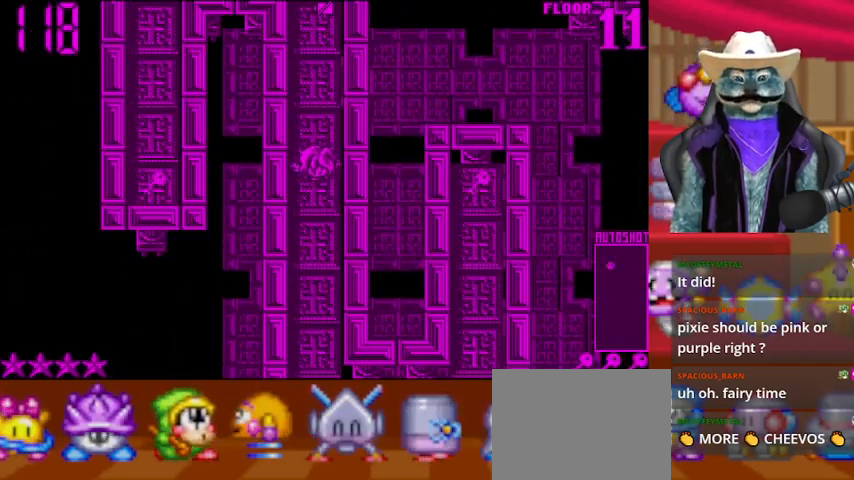
{"buttons": ["DPAD_UP"], "left_stick": "center", "right_stick": "center", "events": [[126, "right_stick", "down"], [334, "right_stick", "center"]]}
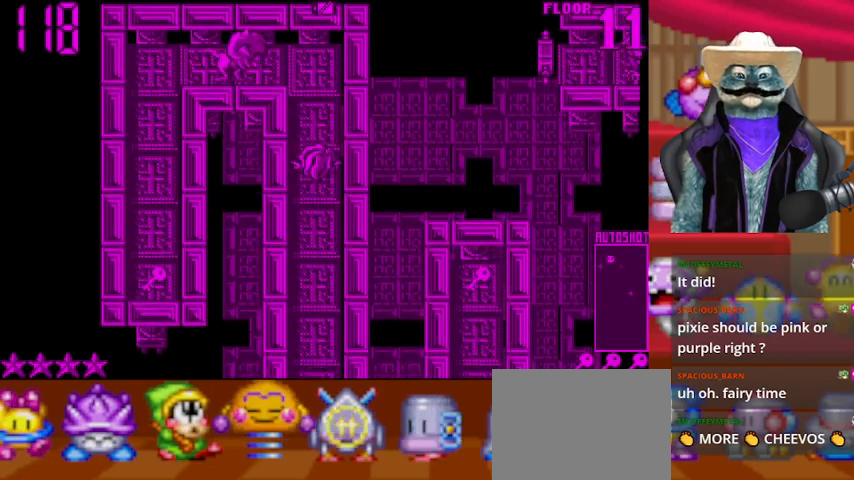
{"buttons": ["DPAD_DOWN"], "left_stick": "center", "right_stick": "up-left", "events": [[250, "right_stick", "up-left"], [334, "DPAD_DOWN", "down"], [334, "DPAD_UP", "up"]]}
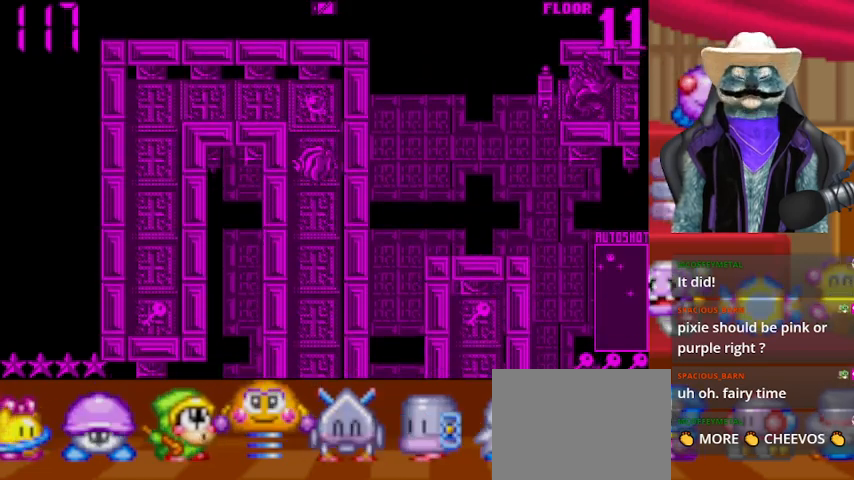
{"buttons": ["DPAD_UP", "DPAD_LEFT"], "left_stick": "center", "right_stick": "center", "events": [[41, "DPAD_DOWN", "up"], [41, "right_stick", "center"], [166, "DPAD_UP", "down"], [500, "DPAD_LEFT", "down"]]}
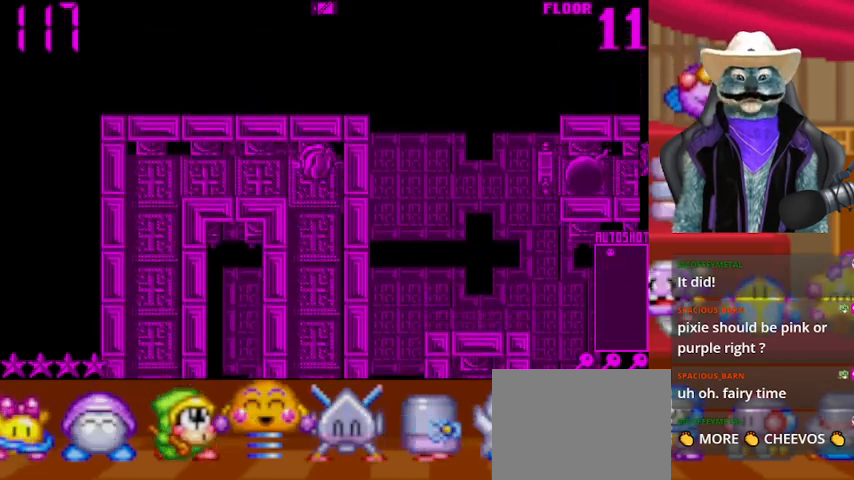
{"buttons": ["DPAD_LEFT"], "left_stick": "center", "right_stick": "center", "events": [[42, "DPAD_UP", "up"]]}
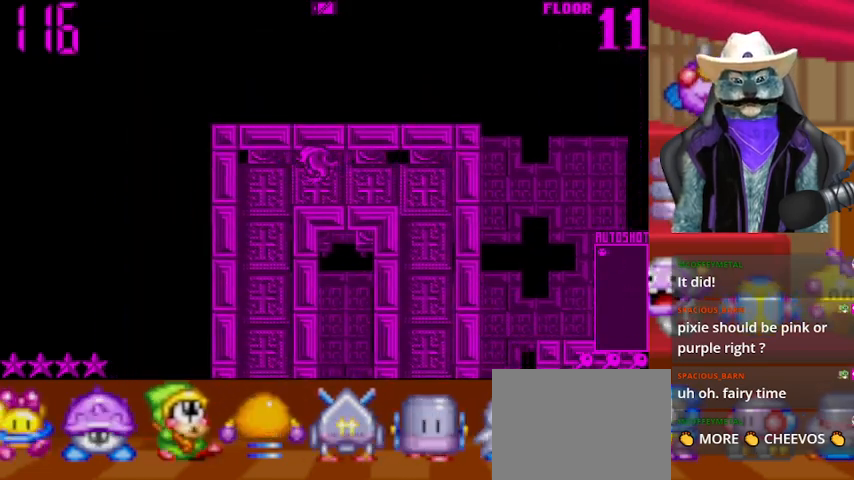
{"buttons": ["DPAD_DOWN"], "left_stick": "center", "right_stick": "center", "events": [[209, "DPAD_DOWN", "down"], [209, "DPAD_LEFT", "up"]]}
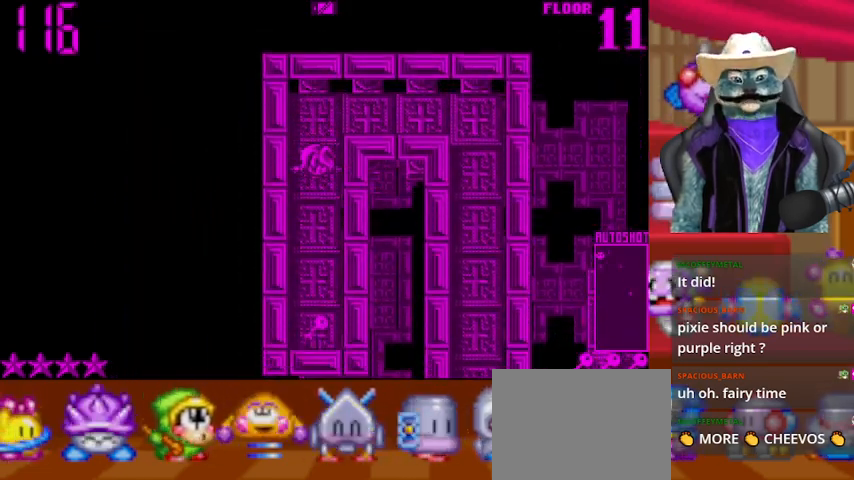
{"buttons": ["DPAD_DOWN"], "left_stick": "center", "right_stick": "center", "events": []}
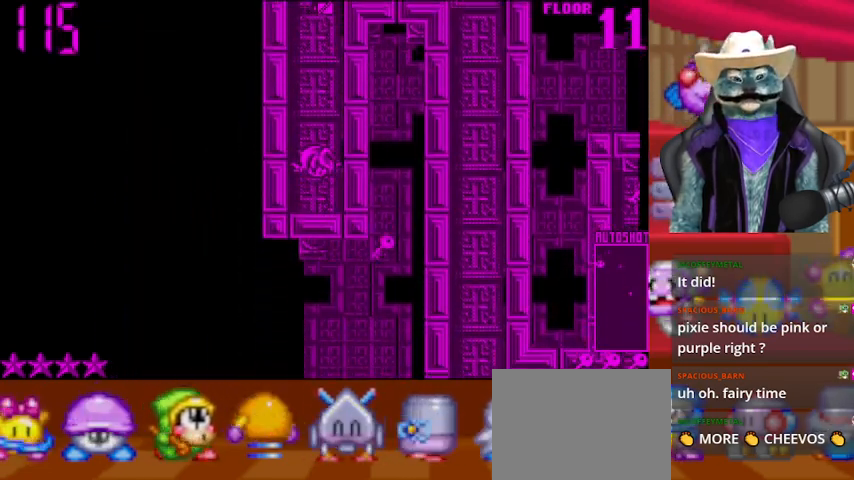
{"buttons": ["DPAD_UP"], "left_stick": "center", "right_stick": "center", "events": [[83, "DPAD_DOWN", "up"], [166, "DPAD_UP", "down"]]}
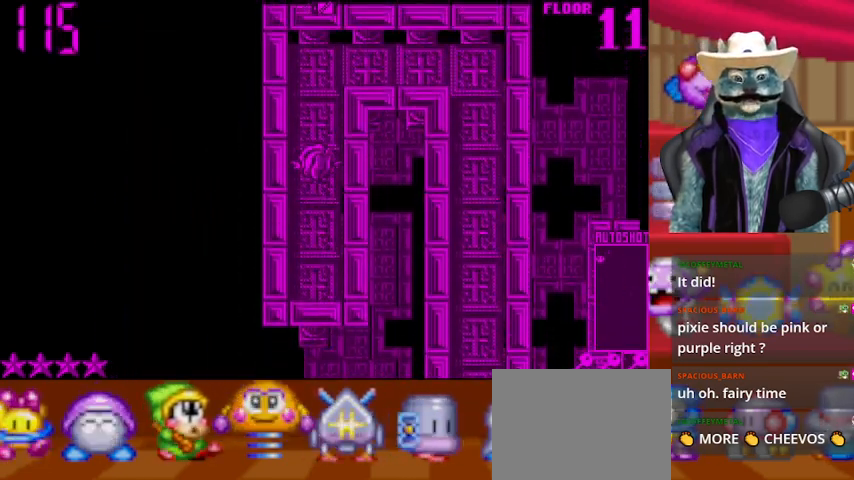
{"buttons": ["DPAD_RIGHT"], "left_stick": "center", "right_stick": "center", "events": [[417, "DPAD_RIGHT", "down"], [417, "DPAD_UP", "up"]]}
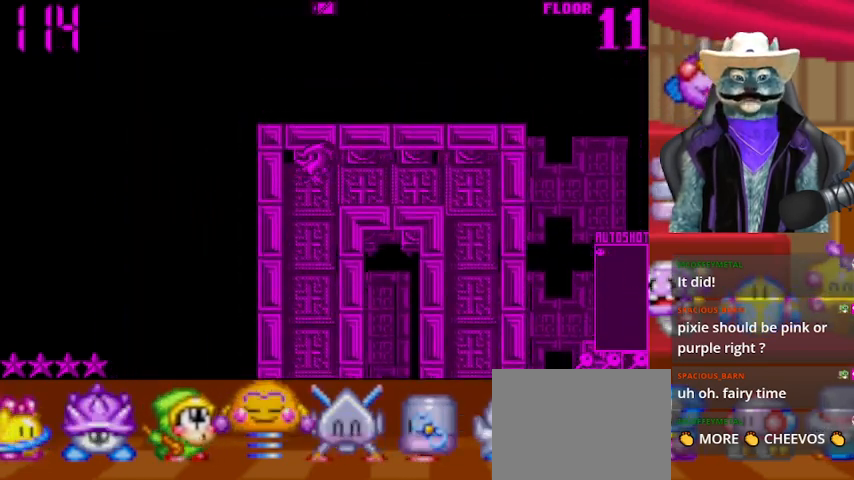
{"buttons": ["DPAD_RIGHT"], "left_stick": "center", "right_stick": "center", "events": []}
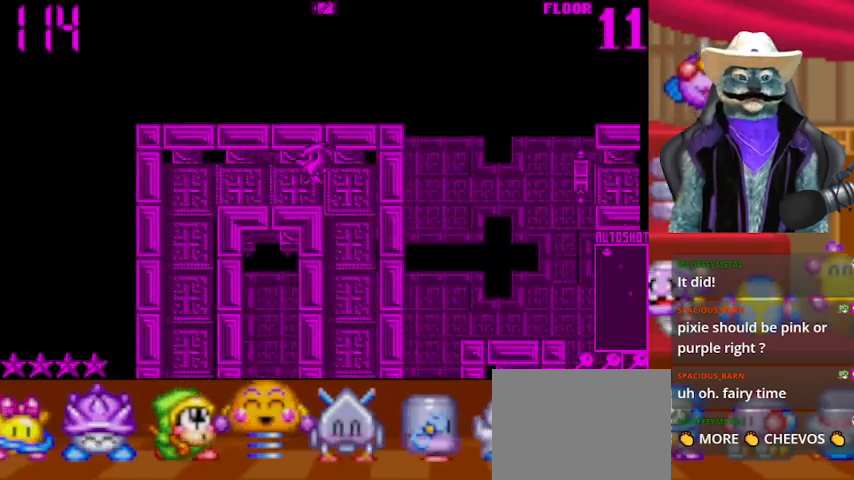
{"buttons": ["DPAD_DOWN"], "left_stick": "center", "right_stick": "center", "events": [[83, "DPAD_DOWN", "down"], [209, "DPAD_RIGHT", "up"]]}
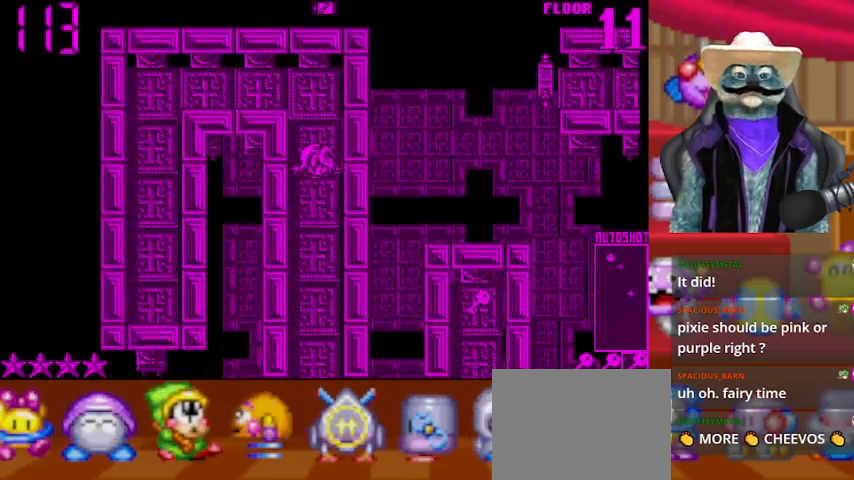
{"buttons": ["DPAD_DOWN"], "left_stick": "center", "right_stick": "center", "events": []}
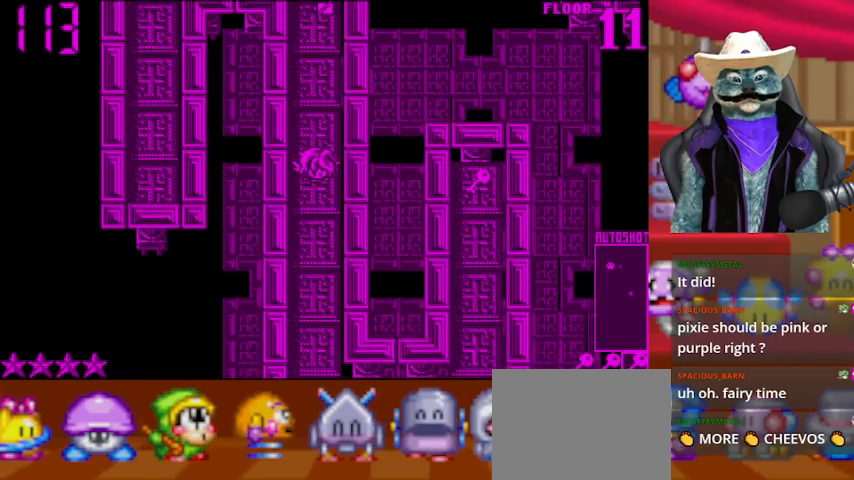
{"buttons": ["DPAD_DOWN"], "left_stick": "center", "right_stick": "center", "events": []}
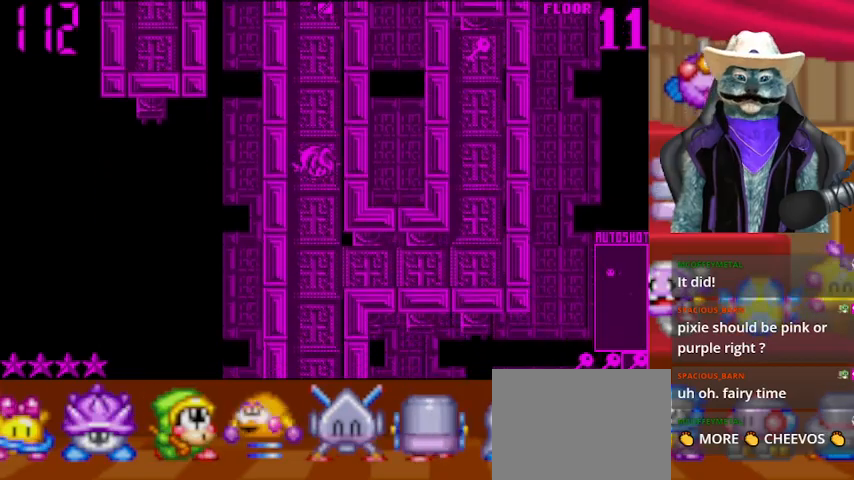
{"buttons": ["DPAD_RIGHT"], "left_stick": "center", "right_stick": "center", "events": [[251, "DPAD_RIGHT", "down"], [292, "DPAD_DOWN", "up"]]}
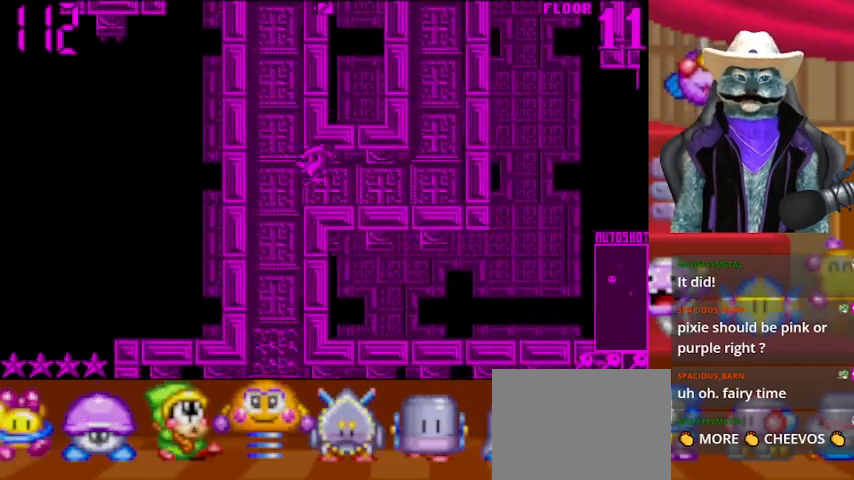
{"buttons": ["DPAD_UP"], "left_stick": "center", "right_stick": "center", "events": [[459, "DPAD_RIGHT", "up"], [459, "DPAD_UP", "down"]]}
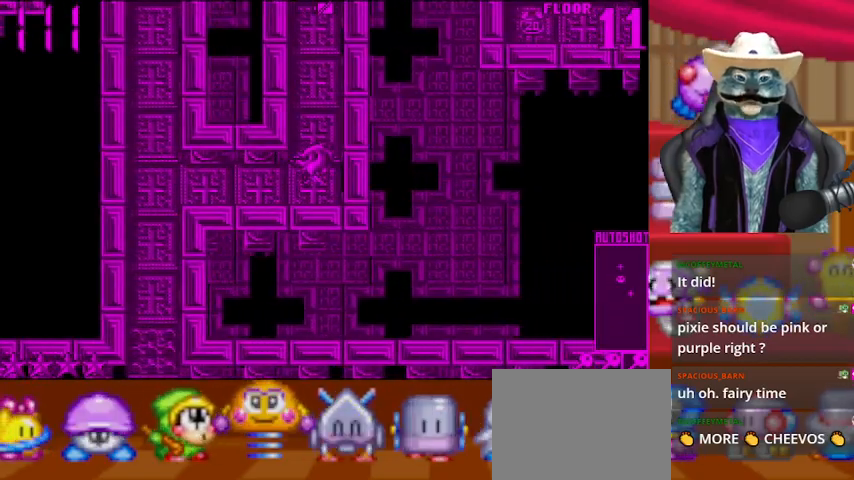
{"buttons": ["DPAD_UP"], "left_stick": "center", "right_stick": "center", "events": []}
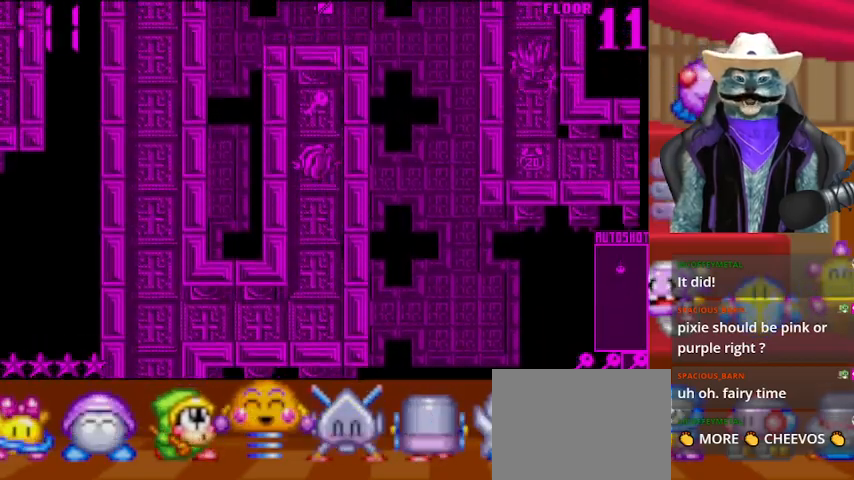
{"buttons": ["DPAD_DOWN"], "left_stick": "center", "right_stick": "center", "events": [[250, "DPAD_DOWN", "down"], [250, "DPAD_UP", "up"]]}
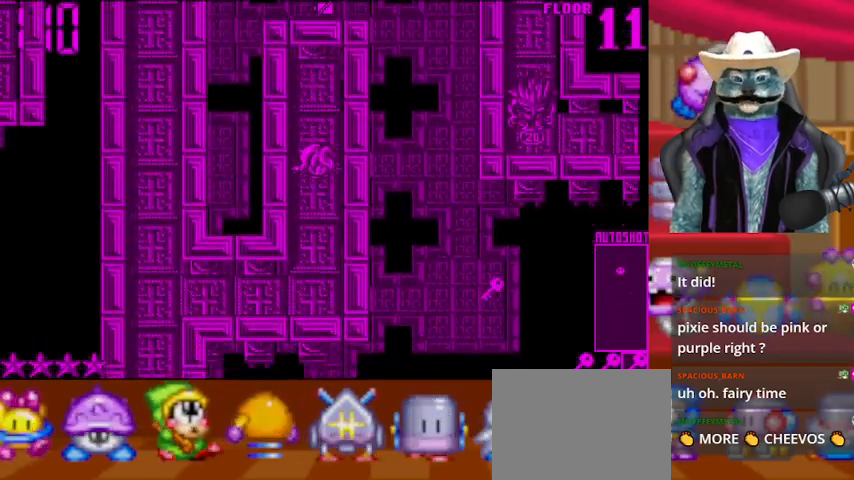
{"buttons": ["DPAD_LEFT"], "left_stick": "center", "right_stick": "center", "events": [[459, "DPAD_DOWN", "up"], [459, "DPAD_LEFT", "down"]]}
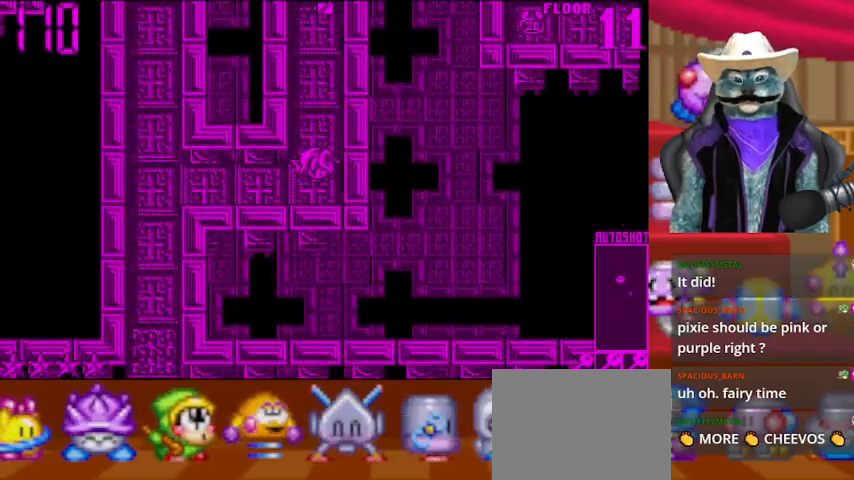
{"buttons": ["DPAD_LEFT"], "left_stick": "center", "right_stick": "center", "events": []}
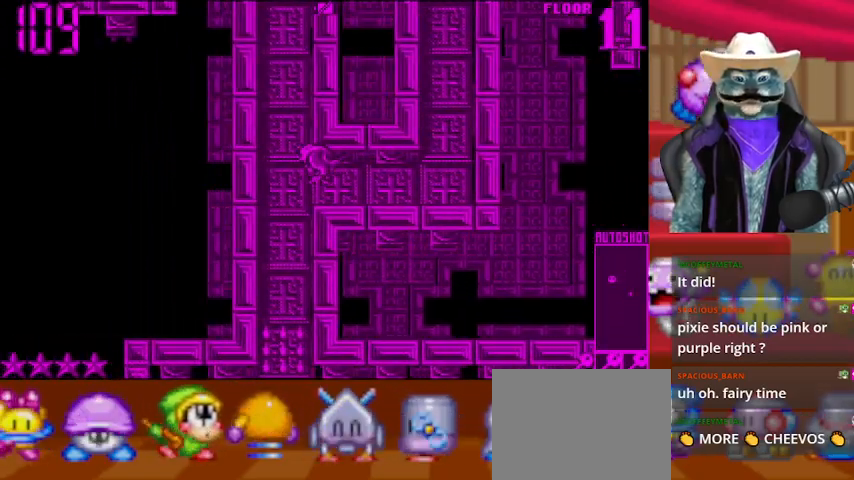
{"buttons": ["DPAD_DOWN"], "left_stick": "center", "right_stick": "center", "events": [[41, "DPAD_DOWN", "down"], [41, "DPAD_LEFT", "up"]]}
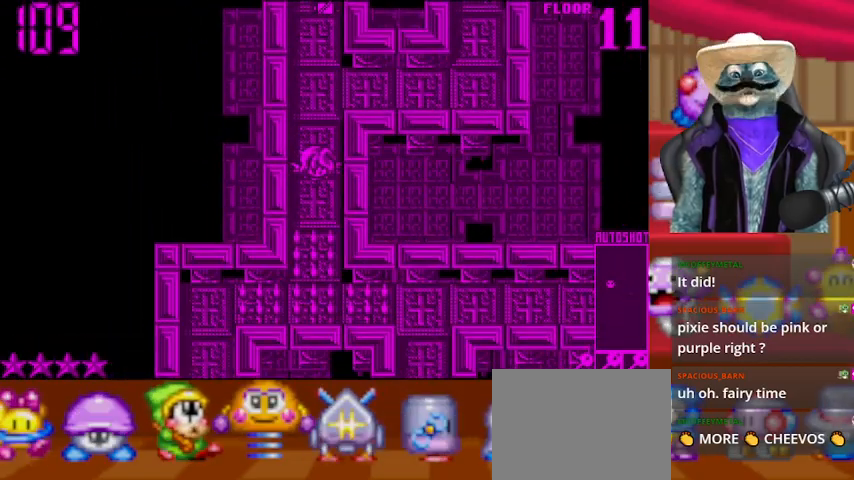
{"buttons": ["DPAD_DOWN"], "left_stick": "center", "right_stick": "center", "events": [[83, "DPAD_DOWN", "up"], [375, "DPAD_DOWN", "down"]]}
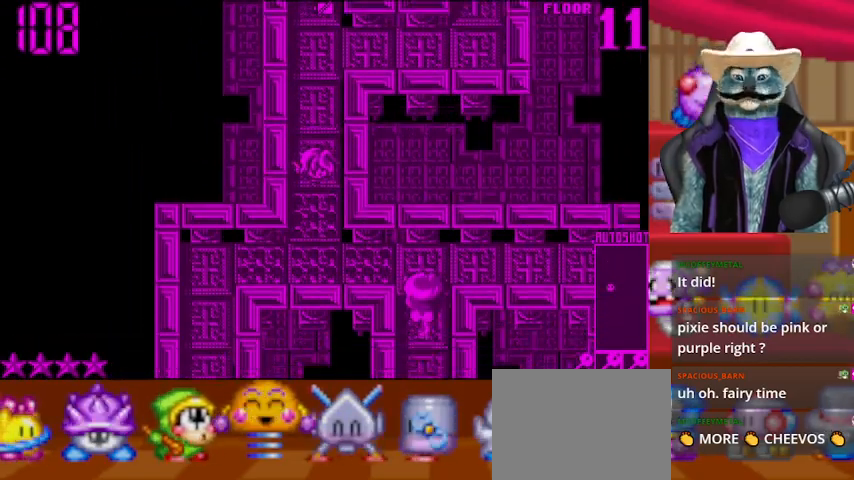
{"buttons": ["DPAD_RIGHT"], "left_stick": "center", "right_stick": "right", "events": [[251, "DPAD_RIGHT", "down"], [334, "DPAD_DOWN", "up"], [376, "right_stick", "right"]]}
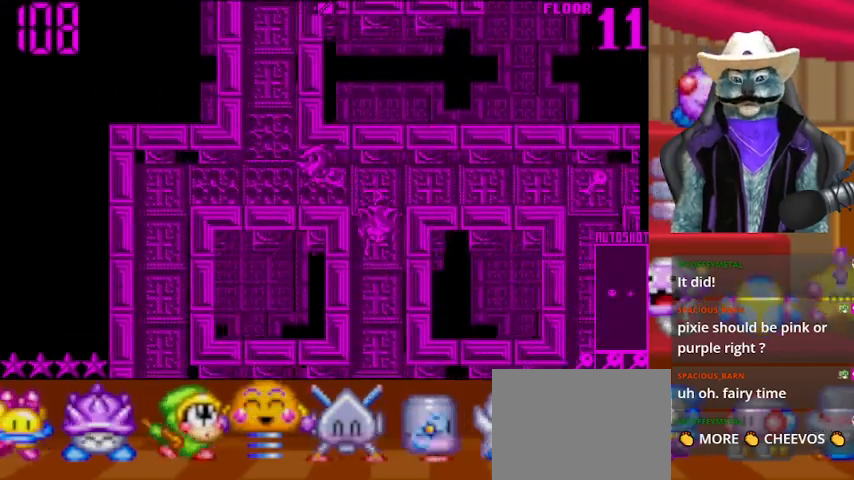
{"buttons": ["DPAD_RIGHT"], "left_stick": "center", "right_stick": "center", "events": [[42, "right_stick", "center"]]}
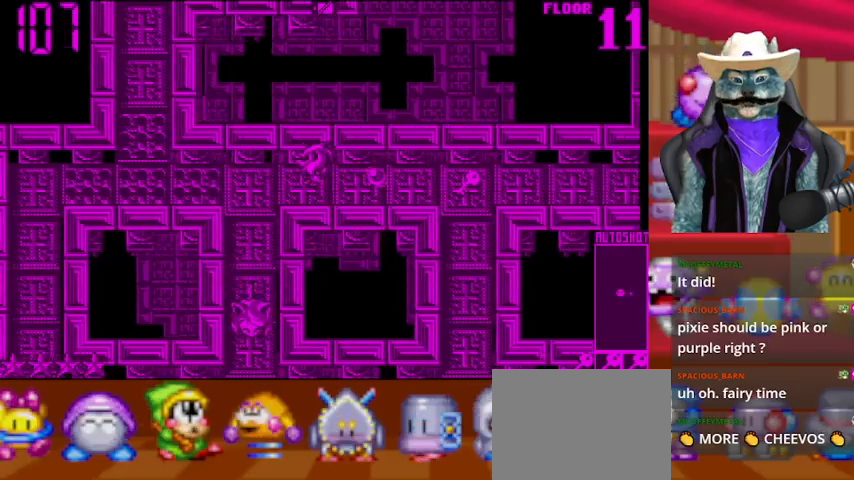
{"buttons": ["DPAD_RIGHT"], "left_stick": "center", "right_stick": "center", "events": []}
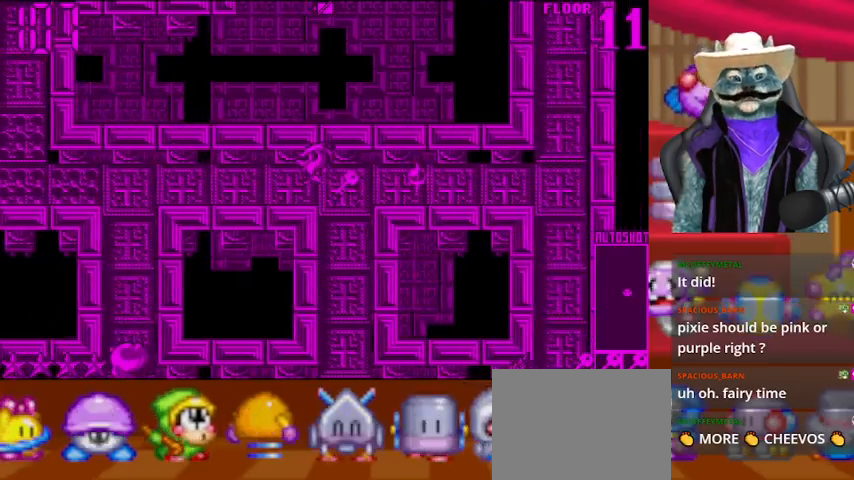
{"buttons": ["DPAD_UP"], "left_stick": "center", "right_stick": "center", "events": [[125, "DPAD_DOWN", "down"], [167, "DPAD_RIGHT", "up"], [417, "DPAD_DOWN", "up"], [417, "DPAD_LEFT", "down"], [417, "DPAD_UP", "down"], [500, "DPAD_LEFT", "up"]]}